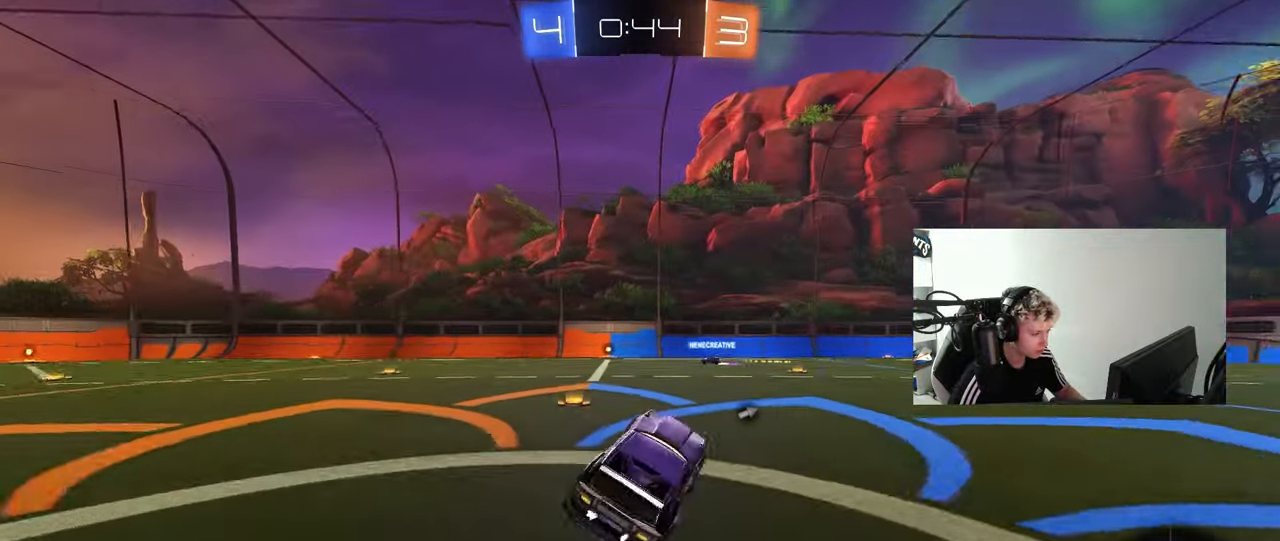
Gameplay with keyboard and mouse; each line is a JSON object with the keys and mouse buttons held at the frame after it. "events" lists presses ("down") and releases ("up") of "1", "2", "3", "4", "5", "a", "alt", "c", "caps_lock", "ctrl", "d", "e", "f", "g", "q", "r", "s", "shift", "space", "t", "tab", "v", "w", "x", "z", "mouse_left", "mouse_wheel" and "mouse_right" between this image and that frame as [ms after this image, input, new state], when the widget could be followed in between. "mouse_left", "mouse_wheel", "mouse_right" = the "left", "wheel", "right" buttons of the "mouse" list. No other keys are recorded. "wheel" means that the mouse wheel is clicked or scrolled. "mouse_move" is the direction in which the mouse moves at that frame (one of eight, or "still"), when it could be read.
{"keys": ["d", "shift", "space", "w"], "mouse": [], "mouse_move": "still", "events": [[17, "a", "up"], [167, "a", "down"], [167, "w", "down"], [350, "d", "down"], [400, "a", "up"], [500, "shift", "down"], [500, "space", "down"]]}
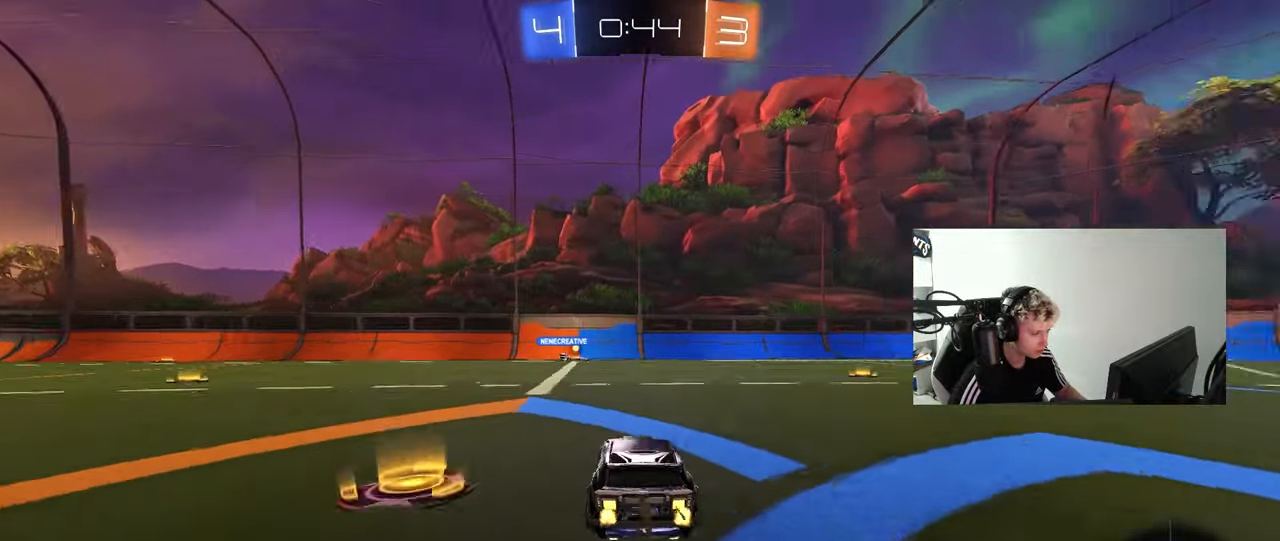
{"keys": ["w"], "mouse": [], "mouse_move": "still", "events": [[33, "shift", "up"], [183, "space", "up"], [283, "d", "up"]]}
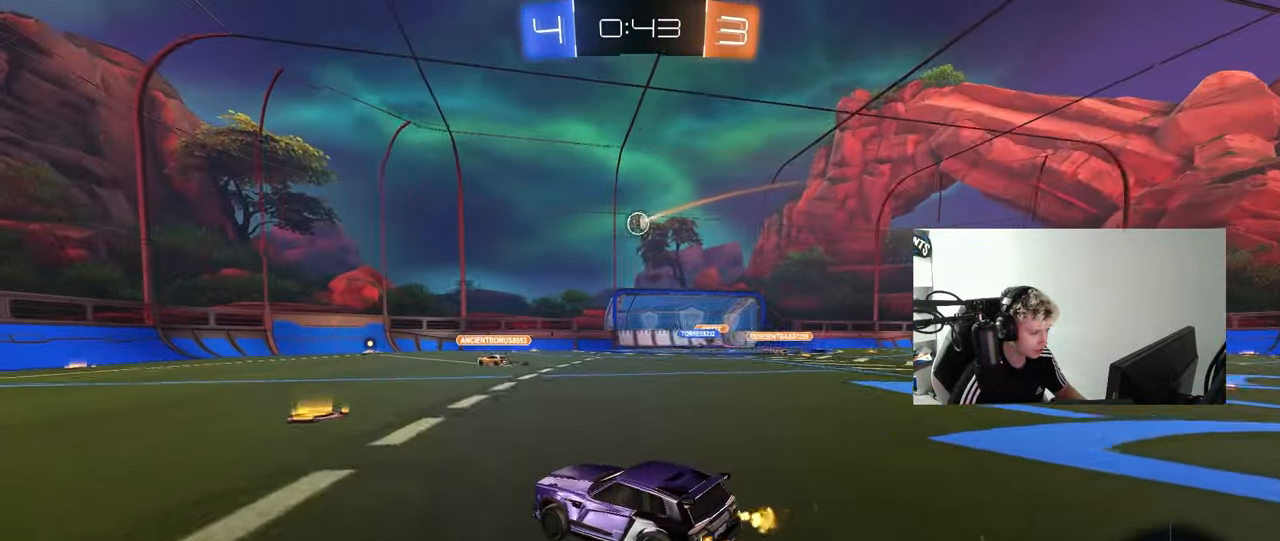
{"keys": ["d", "w"], "mouse": ["left"], "mouse_move": "still", "events": [[17, "d", "down"], [50, "mouse_left", "down"], [200, "d", "up"], [300, "d", "down"]]}
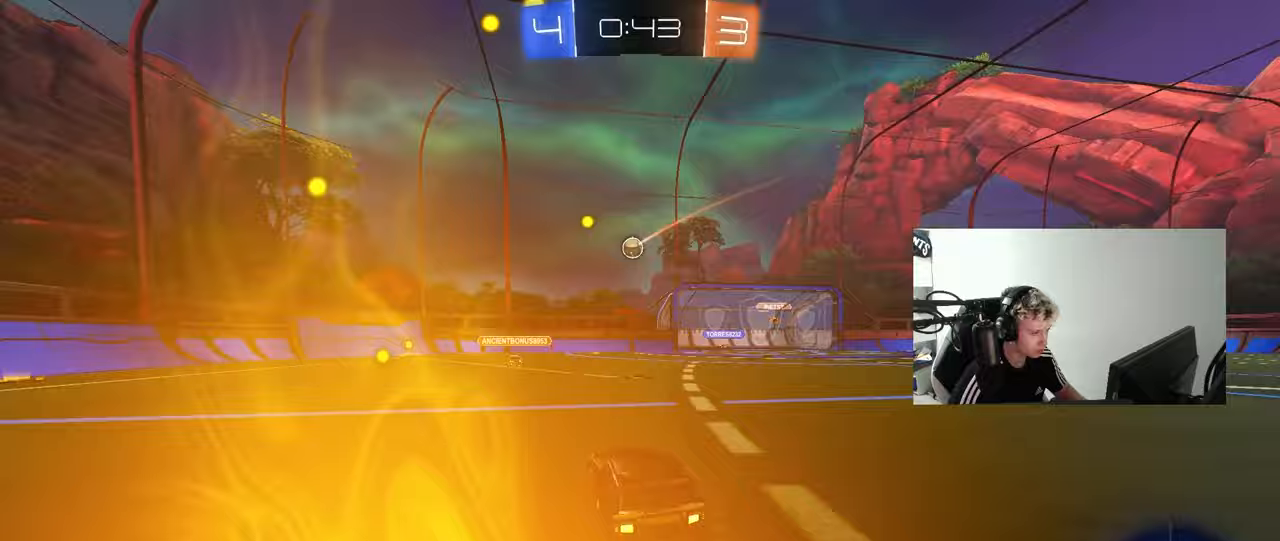
{"keys": ["a", "w"], "mouse": [], "mouse_move": "still", "events": [[17, "d", "up"], [350, "a", "down"], [500, "mouse_left", "up"]]}
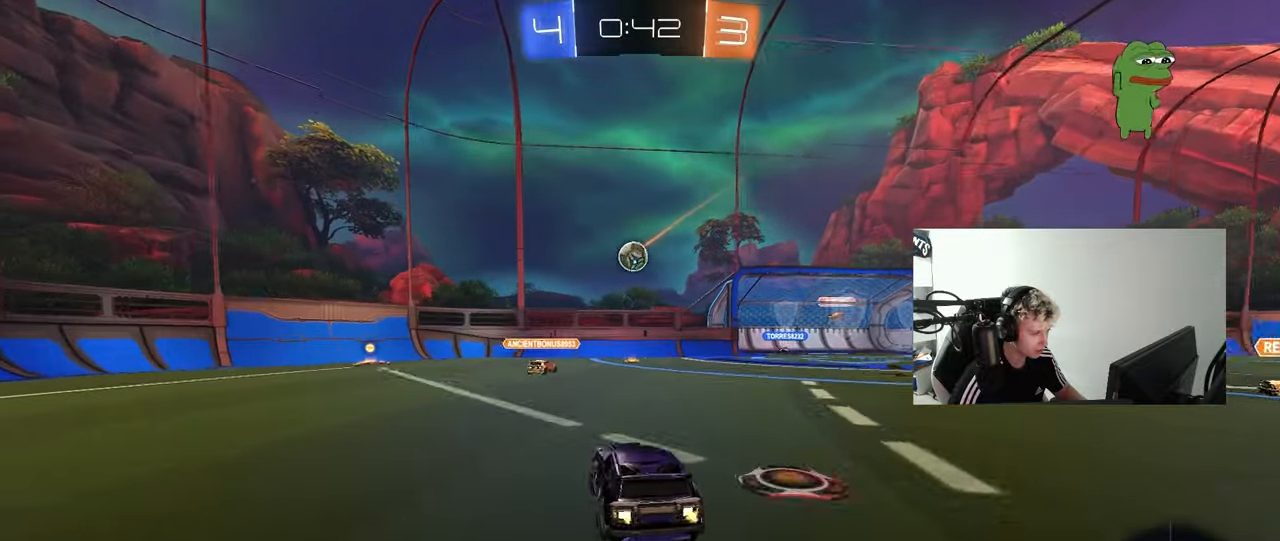
{"keys": ["w"], "mouse": ["left"], "mouse_move": "still", "events": [[83, "mouse_left", "down"], [283, "a", "up"]]}
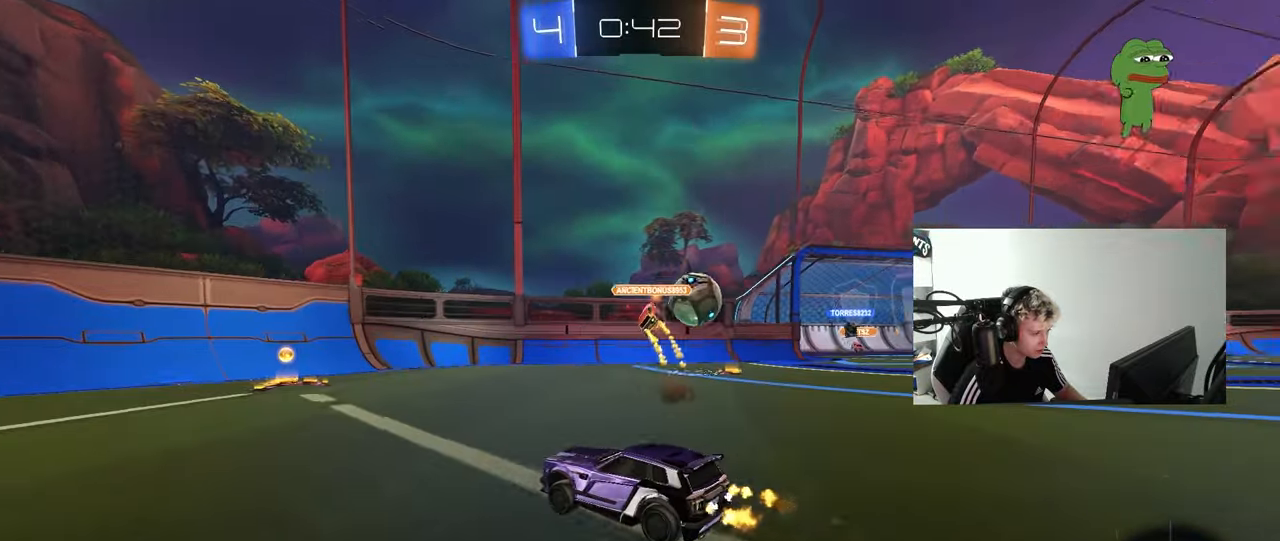
{"keys": ["d", "shift", "w"], "mouse": ["left"], "mouse_move": "still", "events": [[200, "mouse_left", "up"], [383, "d", "down"], [433, "shift", "down"], [483, "mouse_left", "down"]]}
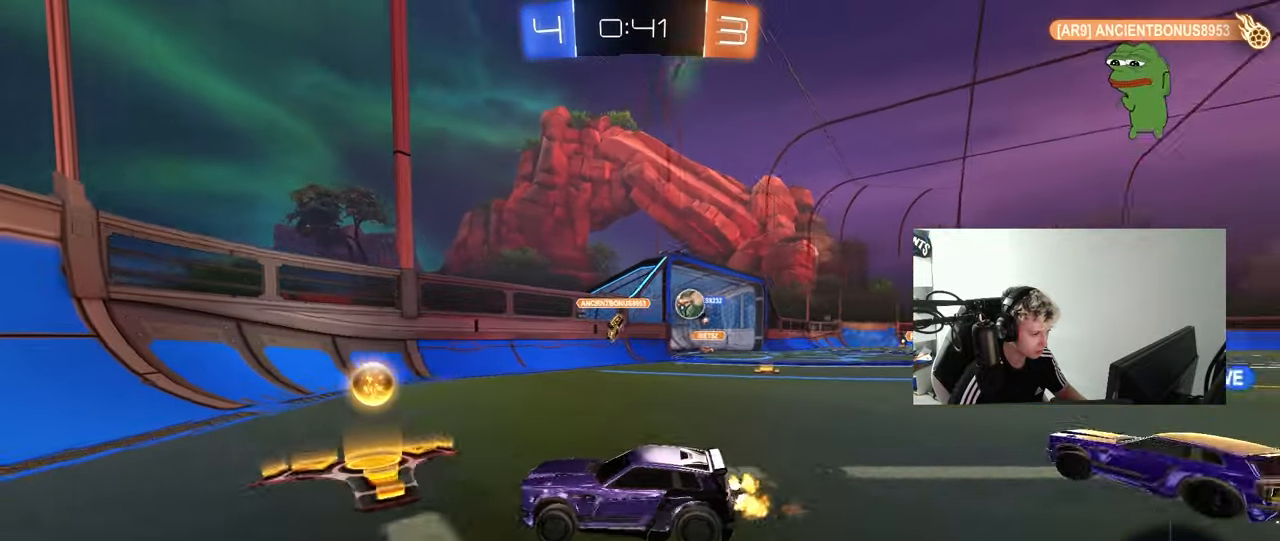
{"keys": ["d", "shift", "w"], "mouse": [], "mouse_move": "still", "events": [[17, "shift", "up"], [267, "shift", "down"], [300, "mouse_left", "up"], [350, "d", "up"], [350, "shift", "up"], [400, "d", "down"], [500, "shift", "down"]]}
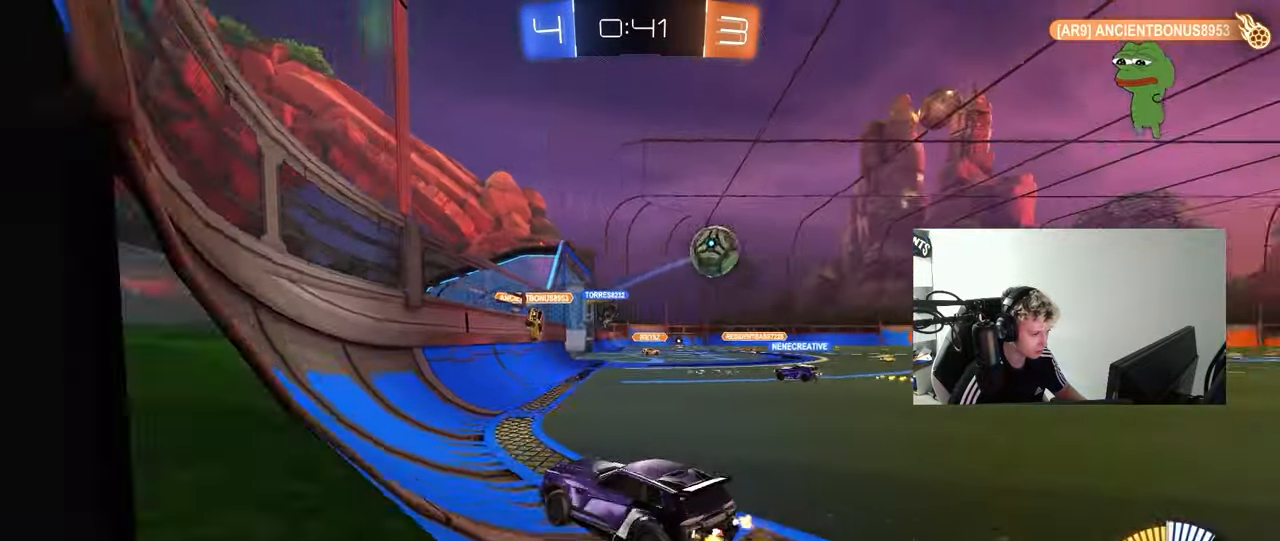
{"keys": ["d", "w"], "mouse": [], "mouse_move": "still", "events": [[133, "shift", "up"], [417, "shift", "down"], [500, "shift", "up"]]}
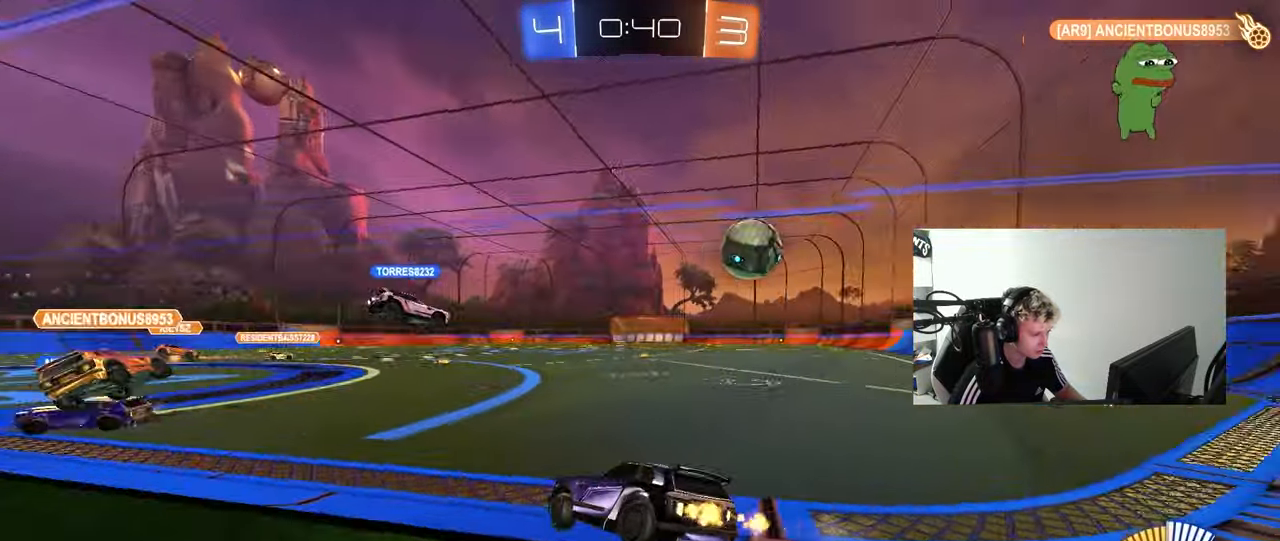
{"keys": ["d", "w"], "mouse": ["left"], "mouse_move": "still", "events": [[250, "mouse_left", "down"]]}
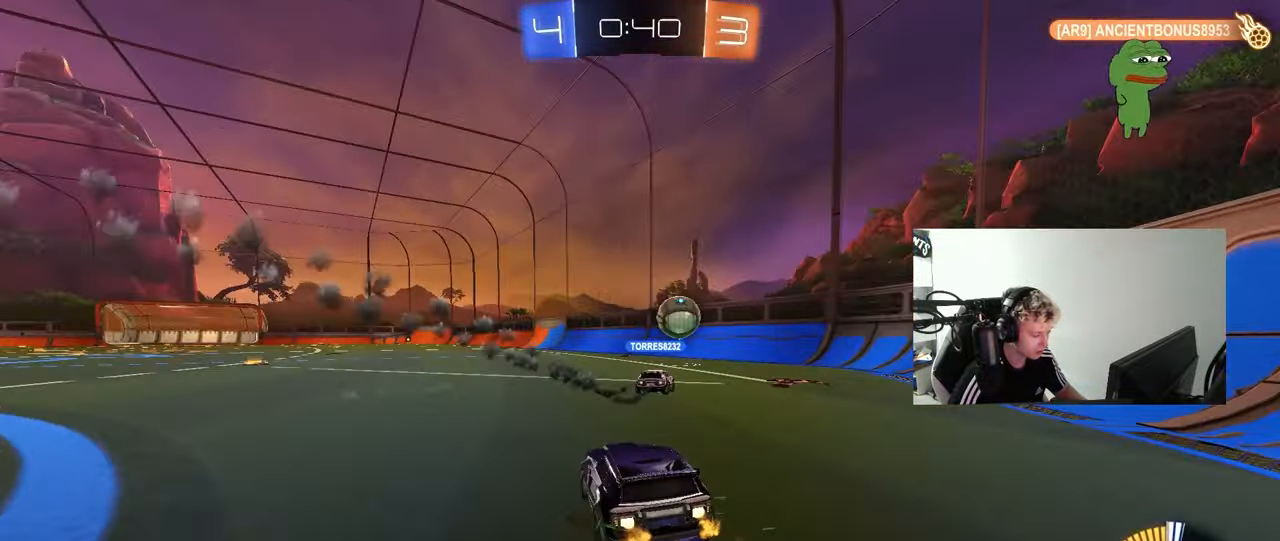
{"keys": ["a", "w"], "mouse": [], "mouse_move": "still", "events": [[67, "d", "up"], [117, "mouse_left", "up"], [217, "a", "down"], [400, "a", "up"], [500, "a", "down"]]}
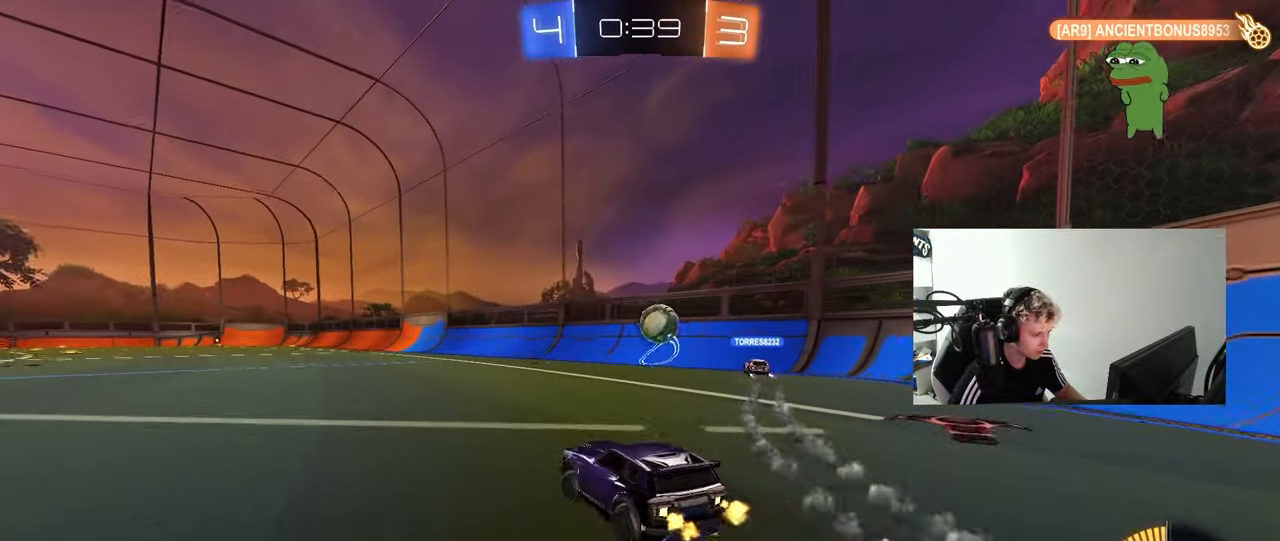
{"keys": ["w"], "mouse": ["left"], "mouse_move": "still", "events": [[267, "mouse_left", "down"], [367, "a", "up"]]}
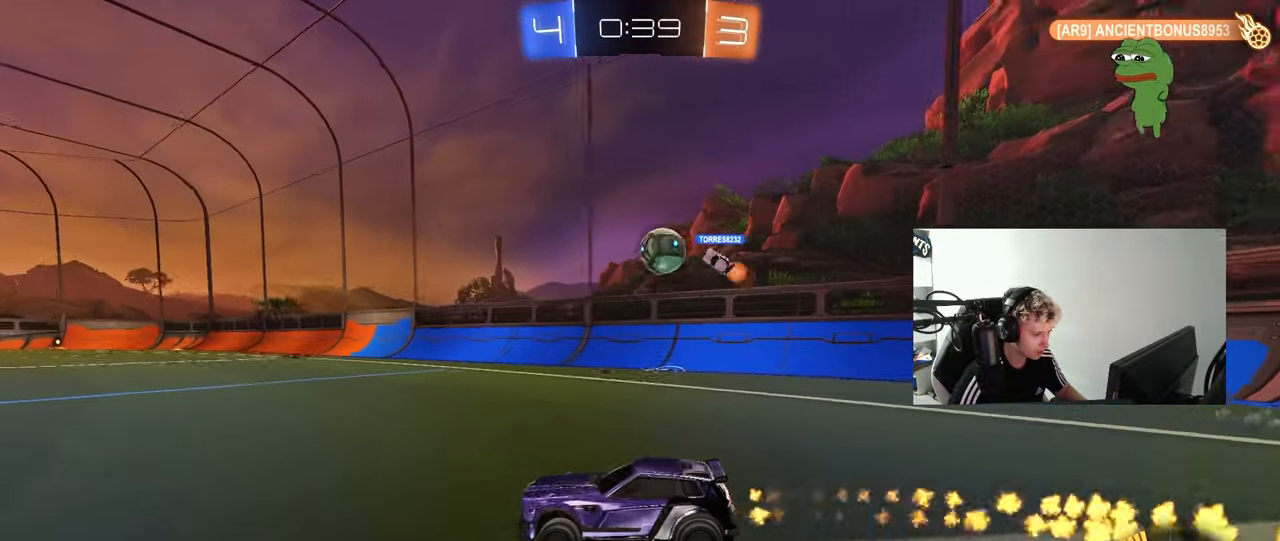
{"keys": ["w"], "mouse": ["left"], "mouse_move": "still", "events": [[17, "mouse_left", "up"], [250, "mouse_left", "down"], [333, "d", "down"], [433, "d", "up"]]}
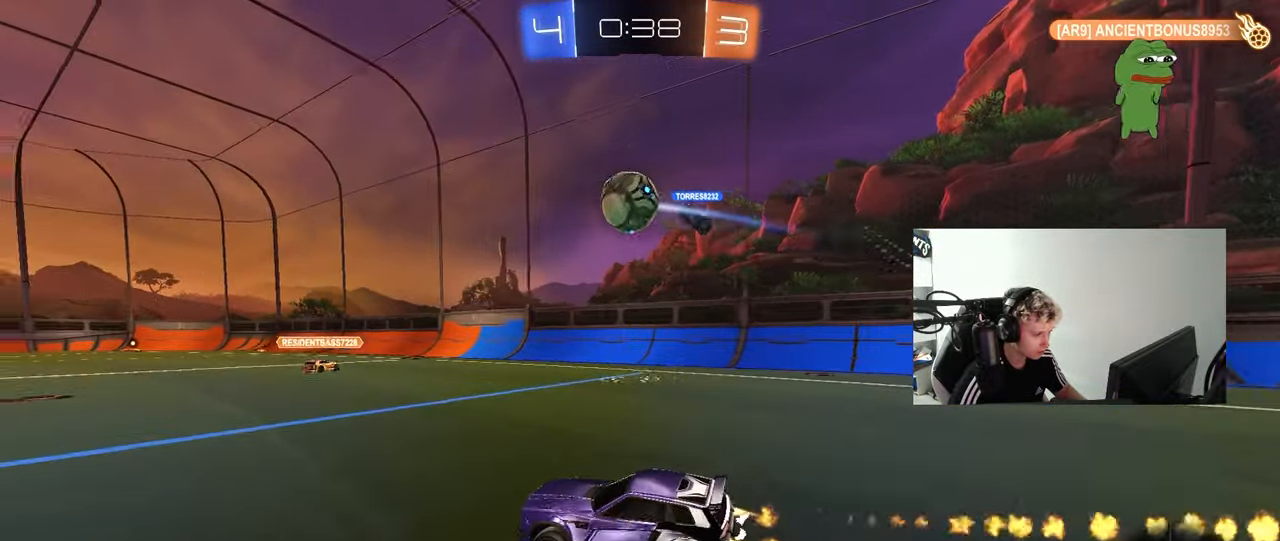
{"keys": [], "mouse": ["left", "right"], "mouse_move": "still", "events": [[117, "d", "down"], [167, "mouse_right", "down"], [167, "w", "up"], [317, "a", "down"], [317, "s", "down"], [317, "shift", "down"], [350, "d", "up"], [400, "a", "up"], [400, "mouse_right", "up"], [400, "s", "up"], [400, "shift", "up"], [500, "mouse_right", "down"]]}
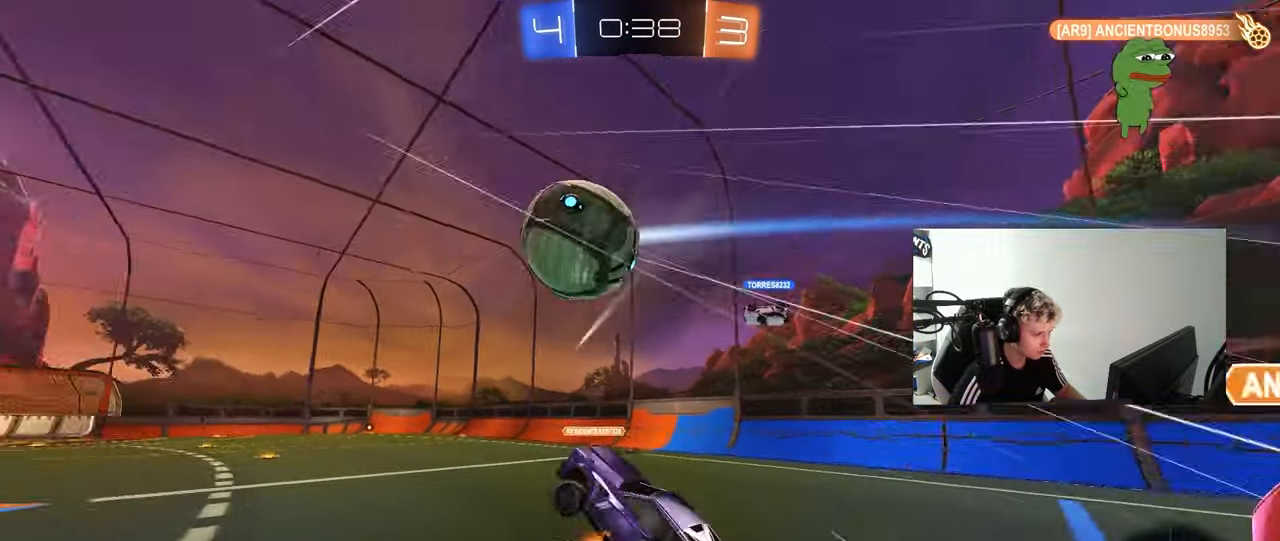
{"keys": ["a", "w"], "mouse": [], "mouse_move": "still", "events": [[183, "mouse_right", "up"], [233, "mouse_left", "up"], [267, "w", "down"], [317, "a", "down"], [417, "shift", "down"], [467, "shift", "up"]]}
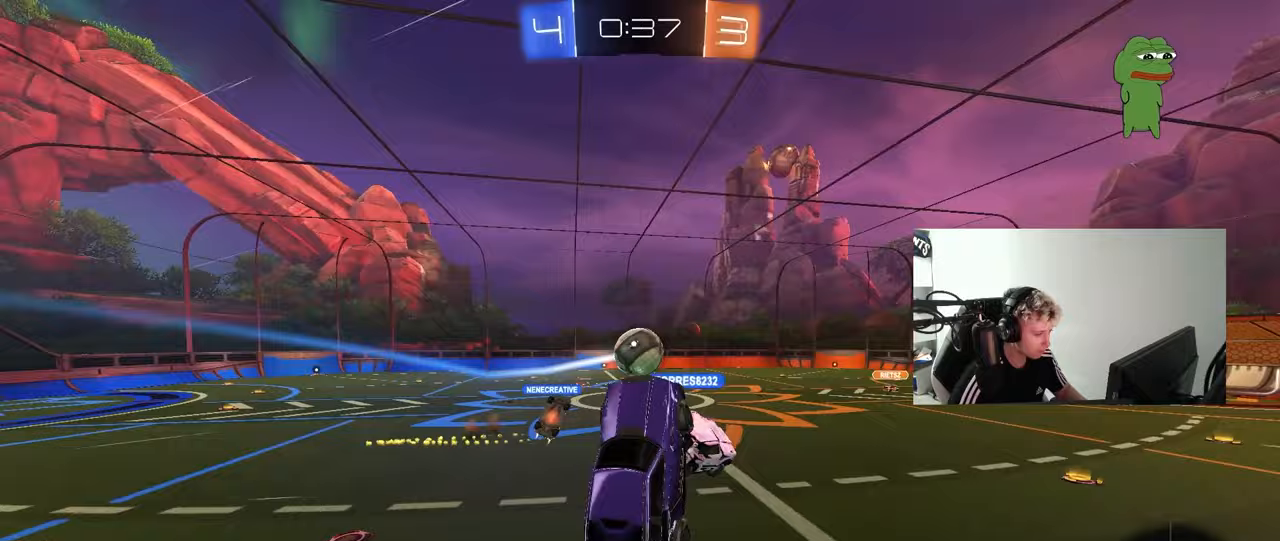
{"keys": [], "mouse": [], "mouse_move": "still", "events": [[17, "a", "up"], [17, "w", "up"], [50, "w", "down"], [100, "w", "up"], [150, "d", "down"], [200, "w", "down"], [300, "d", "up"], [333, "w", "up"]]}
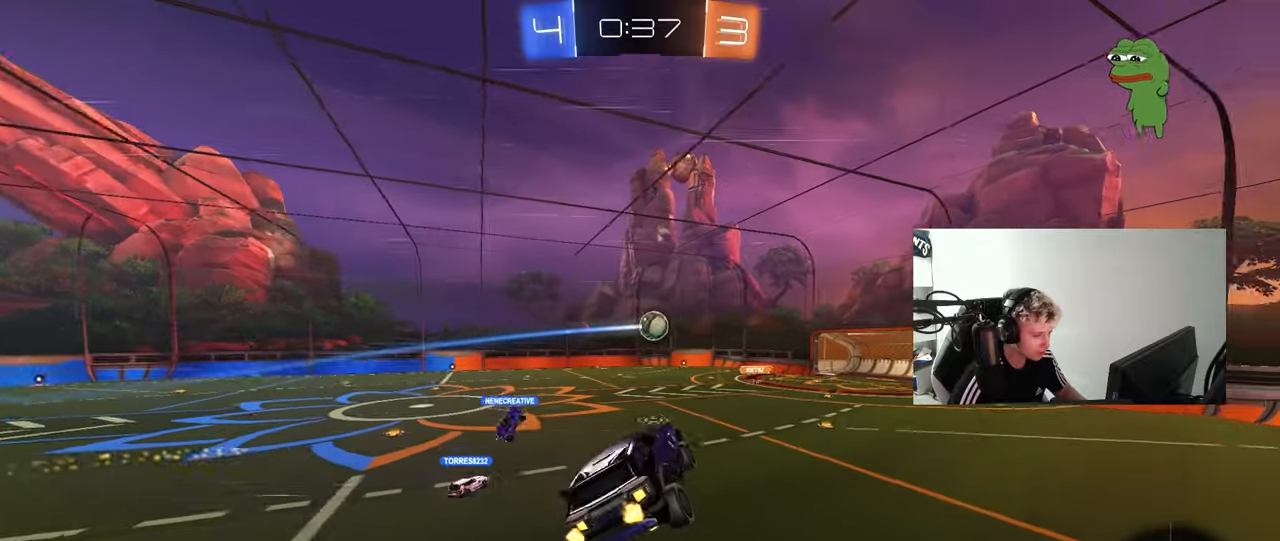
{"keys": [], "mouse": [], "mouse_move": "still", "events": [[167, "a", "down"], [217, "a", "up"], [250, "d", "down"], [500, "d", "up"]]}
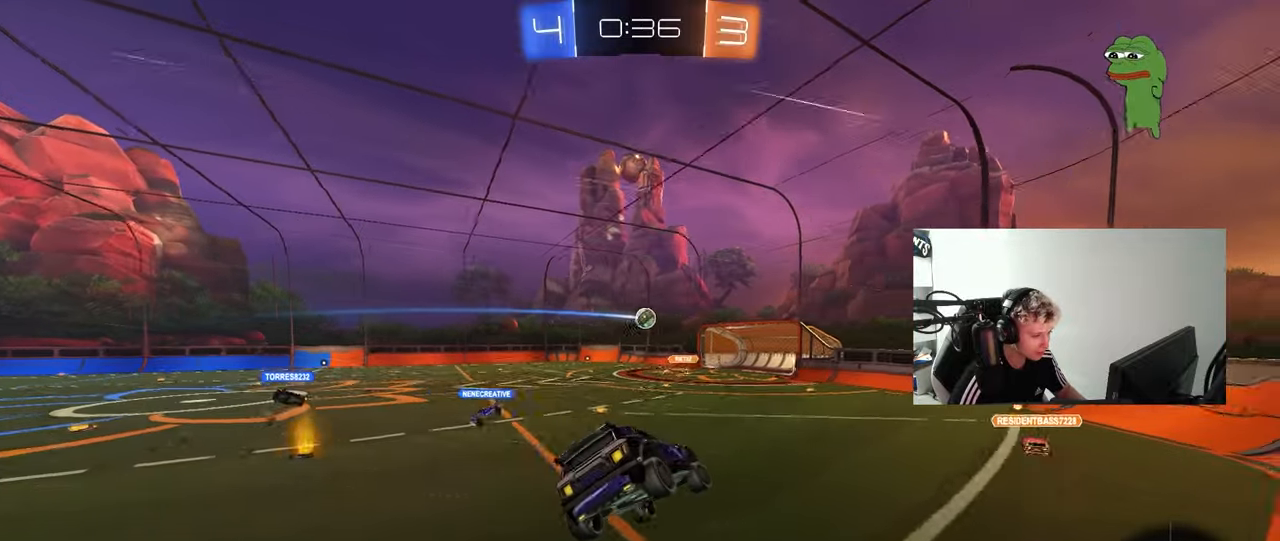
{"keys": ["d", "w"], "mouse": [], "mouse_move": "still", "events": [[233, "d", "down"], [317, "w", "down"]]}
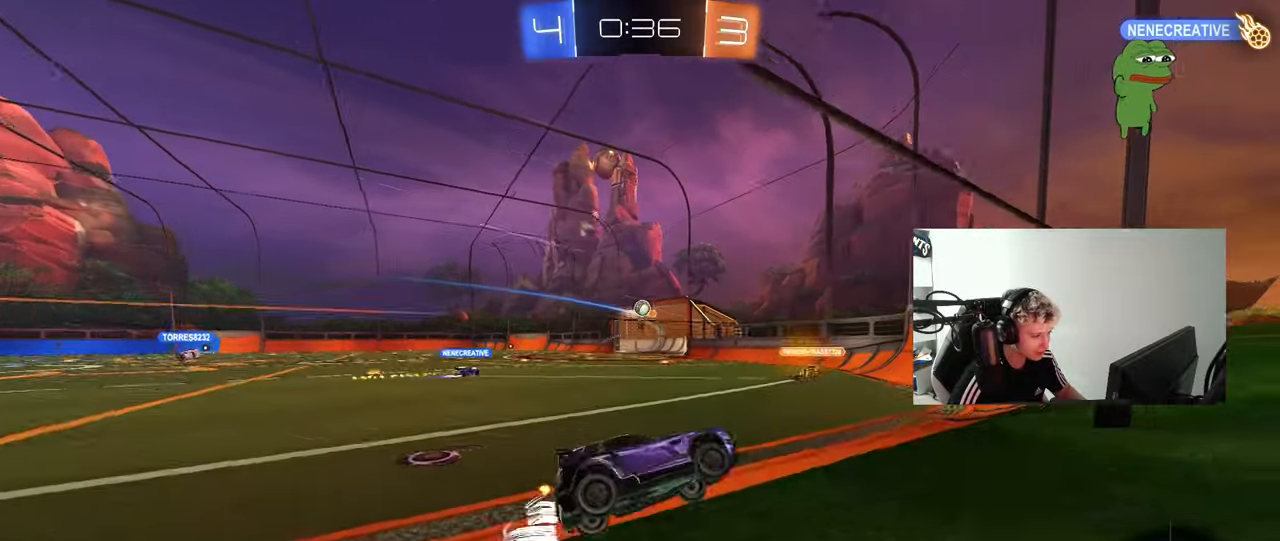
{"keys": ["d", "w"], "mouse": [], "mouse_move": "still", "events": [[100, "d", "up"], [250, "d", "down"]]}
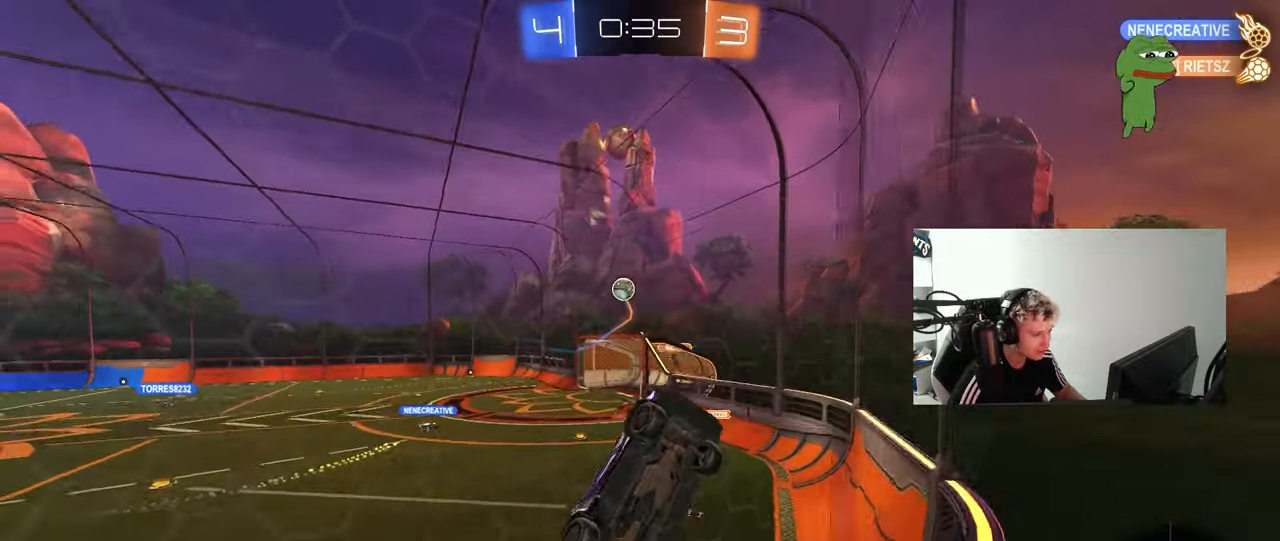
{"keys": ["a", "s", "shift"], "mouse": ["left"], "mouse_move": "still", "events": [[33, "s", "down"], [67, "w", "up"], [267, "mouse_right", "down"], [350, "a", "down"], [350, "shift", "down"], [400, "mouse_left", "down"], [500, "d", "up"], [500, "mouse_right", "up"]]}
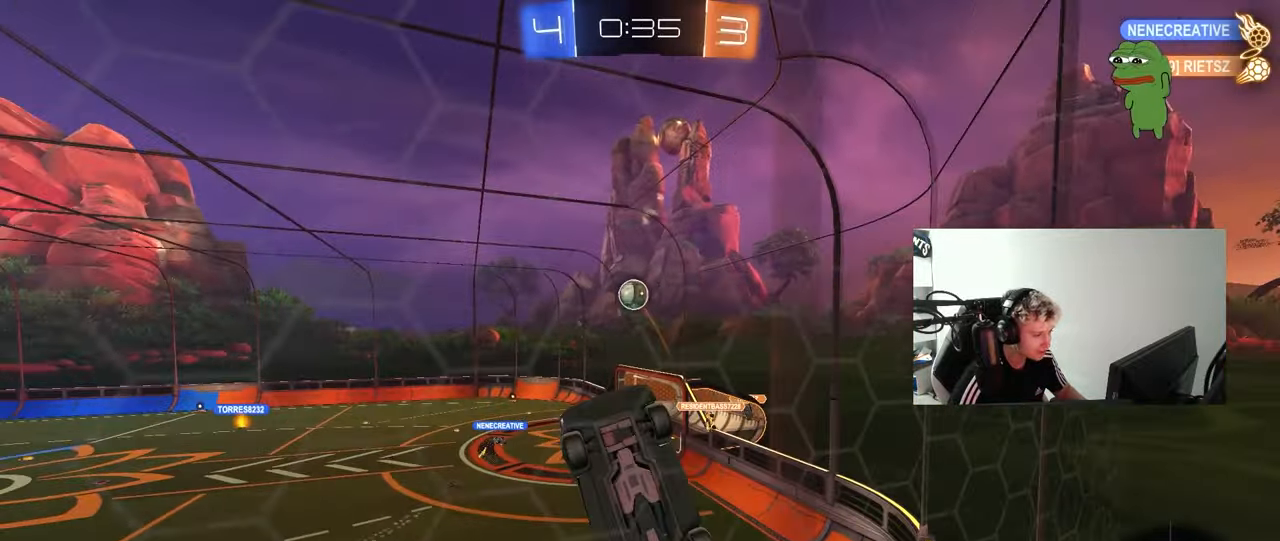
{"keys": ["a", "w"], "mouse": ["left"], "mouse_move": "still", "events": [[233, "s", "up"], [367, "d", "down"], [467, "a", "up"], [467, "d", "up"], [467, "shift", "up"], [467, "w", "down"], [500, "a", "down"]]}
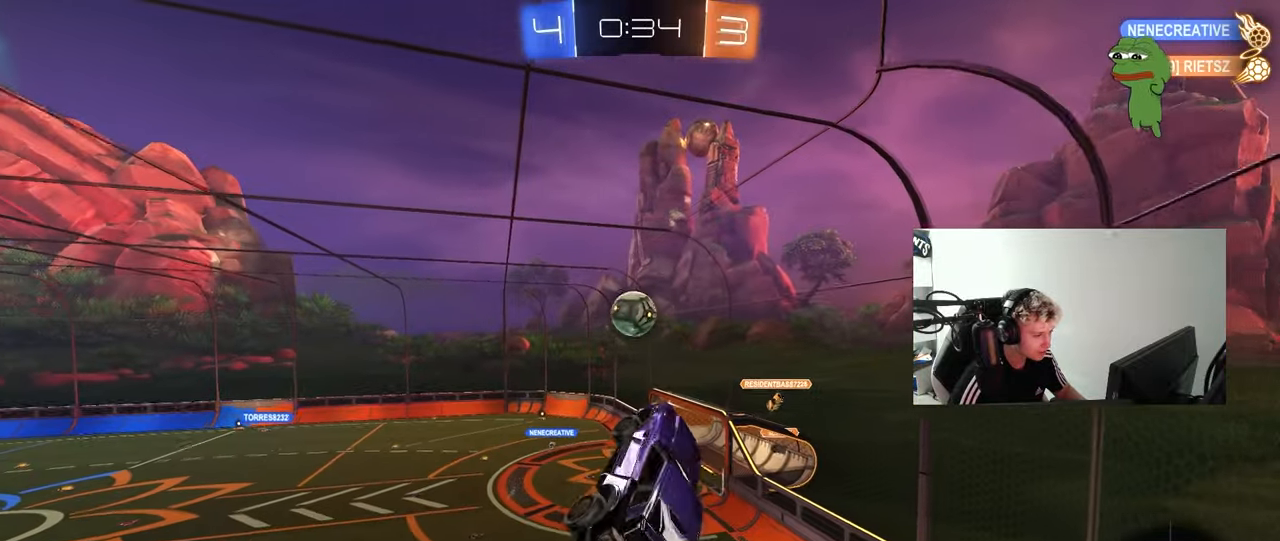
{"keys": ["d", "s"], "mouse": ["left"], "mouse_move": "still", "events": [[50, "mouse_right", "down"], [50, "shift", "down"], [150, "s", "down"], [150, "w", "up"], [200, "shift", "up"], [250, "d", "down"], [250, "mouse_right", "up"], [283, "a", "up"]]}
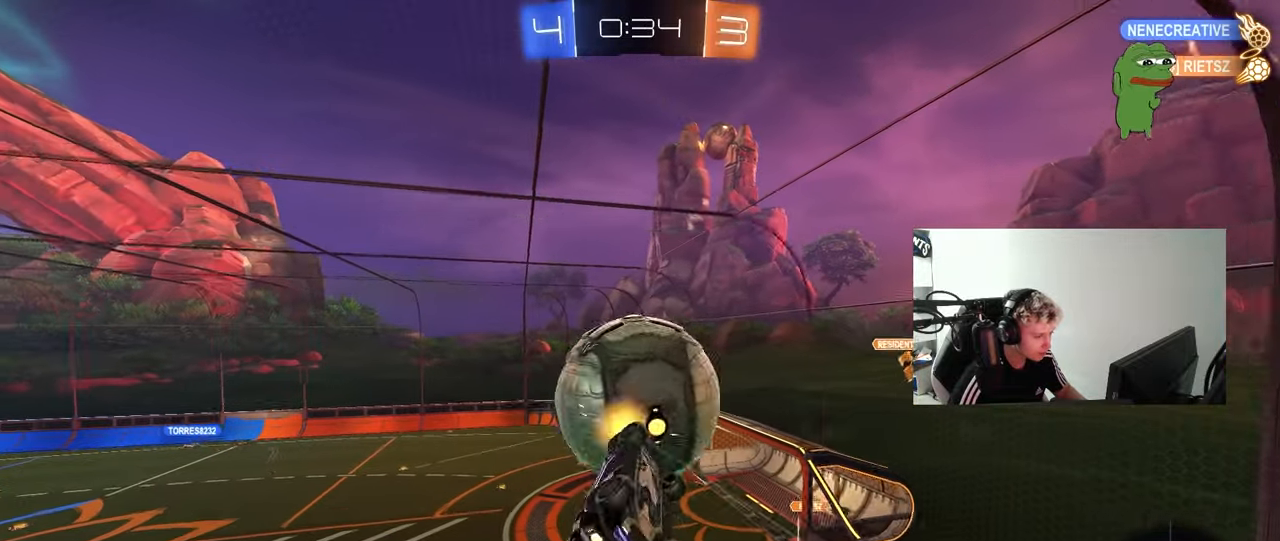
{"keys": [], "mouse": [], "mouse_move": "still", "events": [[33, "a", "down"], [67, "d", "up"], [67, "shift", "down"], [167, "mouse_left", "up"], [400, "a", "up"], [400, "shift", "up"], [450, "s", "up"]]}
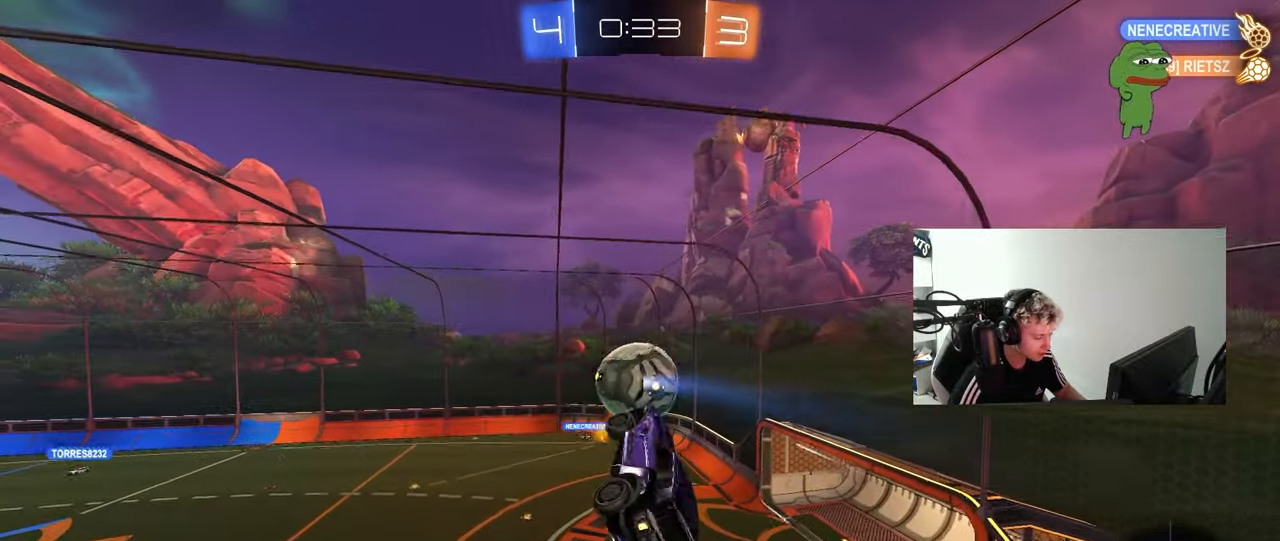
{"keys": ["d"], "mouse": [], "mouse_move": "still", "events": [[33, "q", "down"], [33, "w", "down"], [183, "a", "down"], [367, "a", "up"], [367, "w", "up"], [417, "q", "up"], [467, "d", "down"]]}
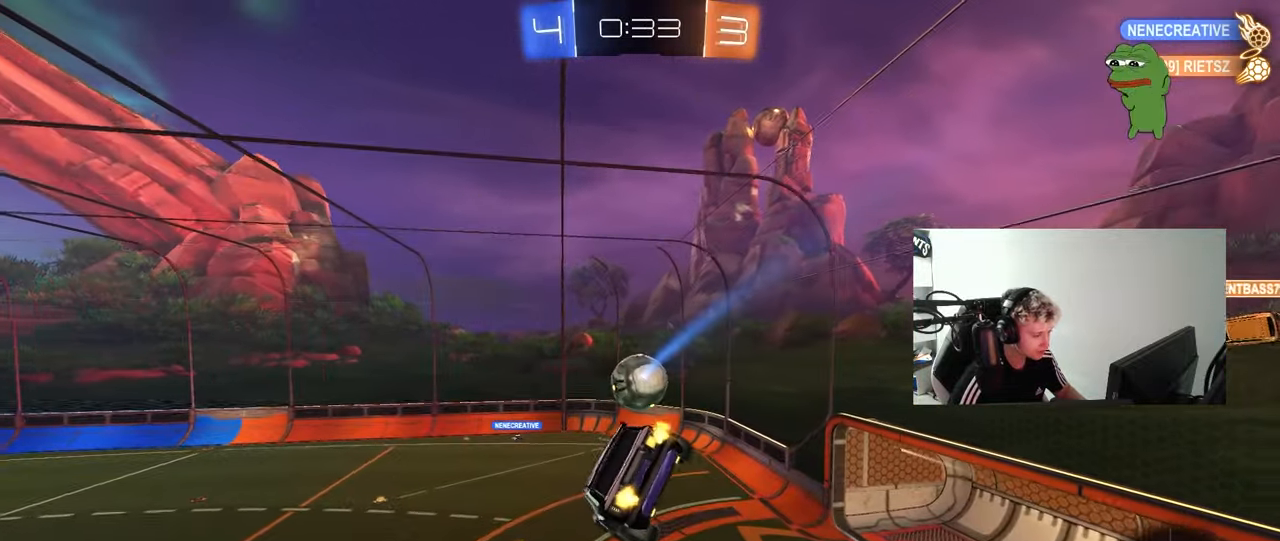
{"keys": ["s"], "mouse": [], "mouse_move": "still", "events": [[17, "shift", "down"], [50, "mouse_left", "down"], [100, "a", "down"], [100, "s", "down"], [200, "a", "up"], [200, "mouse_left", "up"], [250, "s", "up"], [250, "shift", "up"], [283, "d", "up"], [433, "s", "down"]]}
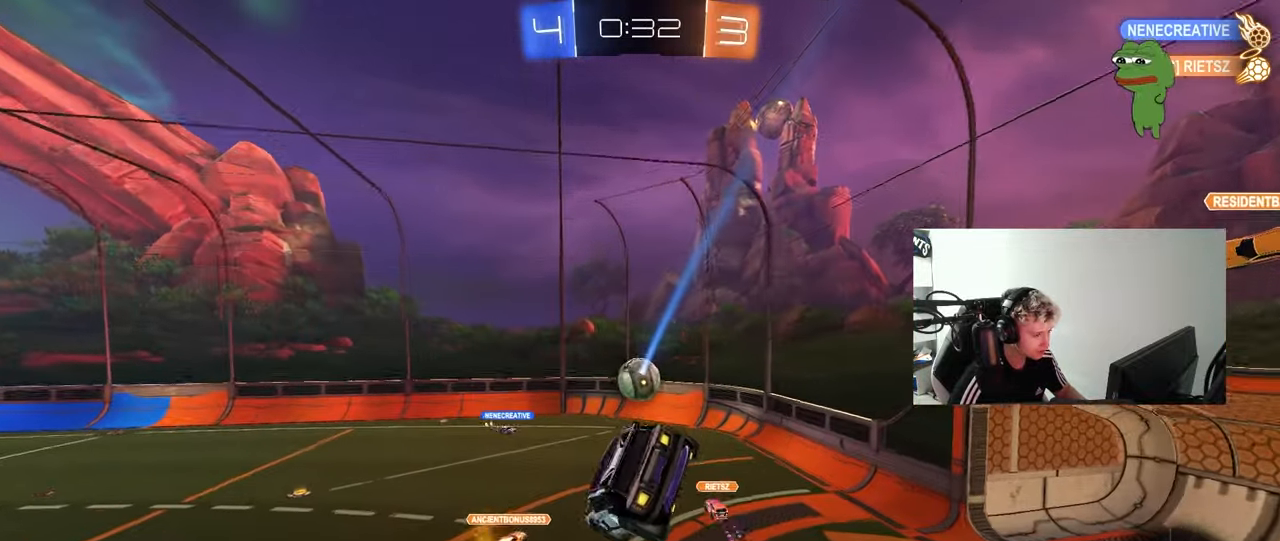
{"keys": ["w"], "mouse": [], "mouse_move": "still", "events": [[67, "d", "down"], [67, "s", "up"], [117, "d", "up"], [450, "w", "down"]]}
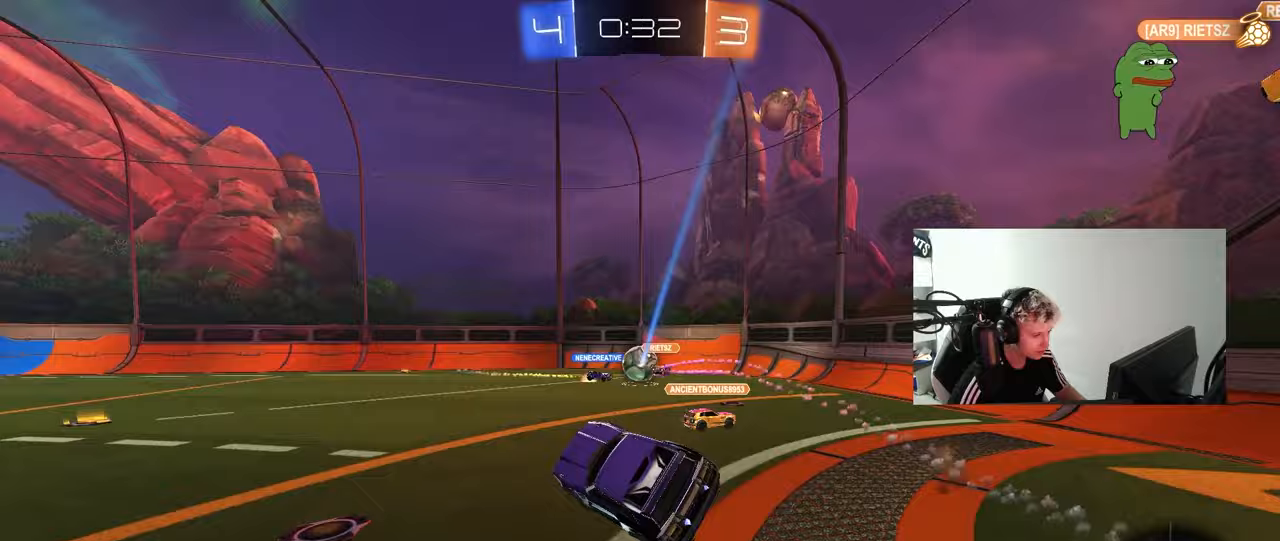
{"keys": ["w"], "mouse": [], "mouse_move": "still", "events": [[183, "a", "down"], [467, "a", "up"]]}
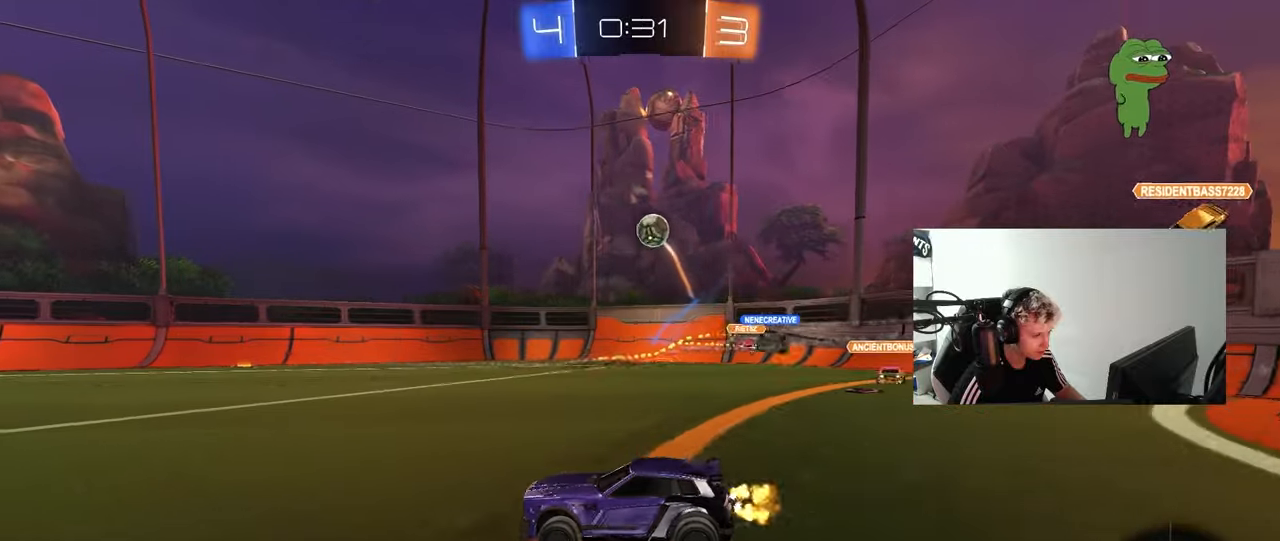
{"keys": ["a", "s", "shift"], "mouse": ["left", "right"], "mouse_move": "still", "events": [[200, "d", "down"], [200, "space", "down"], [250, "mouse_left", "down"], [250, "mouse_right", "down"], [283, "d", "up"], [333, "a", "down"], [333, "mouse_right", "up"], [333, "shift", "down"], [333, "space", "up"], [383, "mouse_right", "down"], [433, "s", "down"], [433, "w", "up"]]}
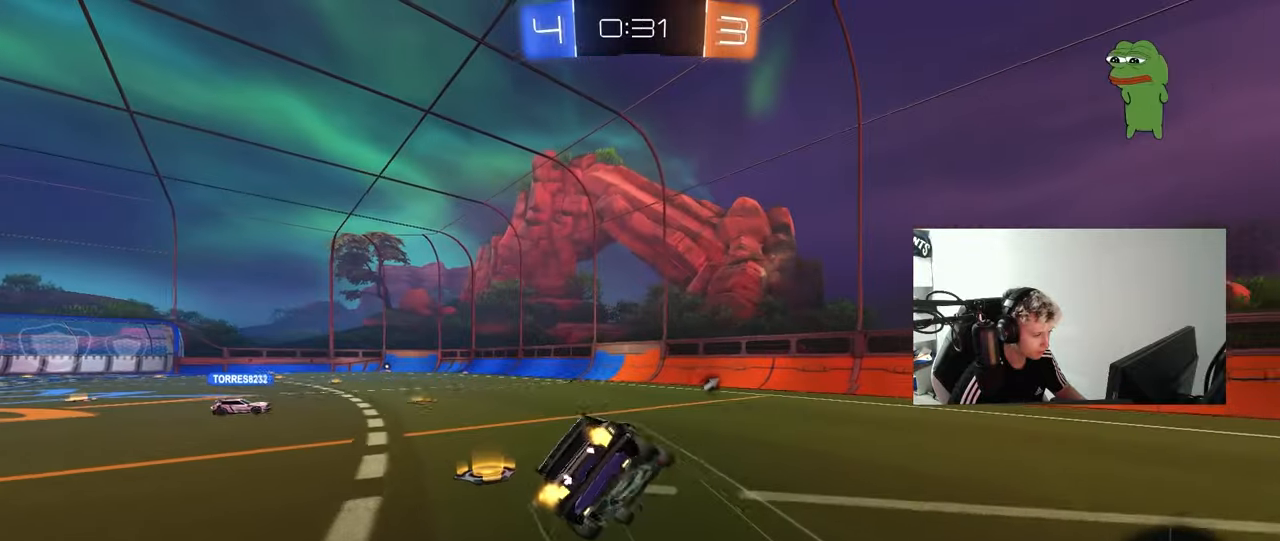
{"keys": ["a", "s", "shift", "space"], "mouse": ["left"], "mouse_move": "still", "events": [[67, "mouse_right", "up"], [117, "mouse_left", "up"], [167, "mouse_left", "down"], [350, "s", "up"], [450, "s", "down"], [500, "space", "down"]]}
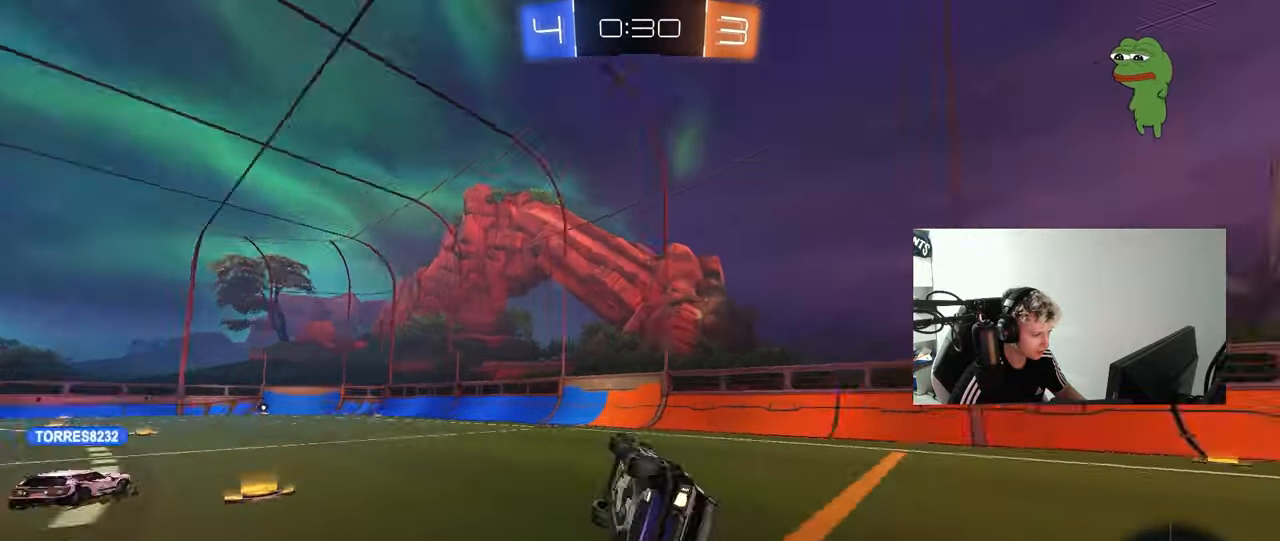
{"keys": ["a", "w"], "mouse": [], "mouse_move": "still", "events": [[183, "shift", "up"], [183, "space", "up"], [233, "s", "up"], [283, "mouse_left", "up"], [317, "a", "up"], [467, "w", "down"], [500, "a", "down"]]}
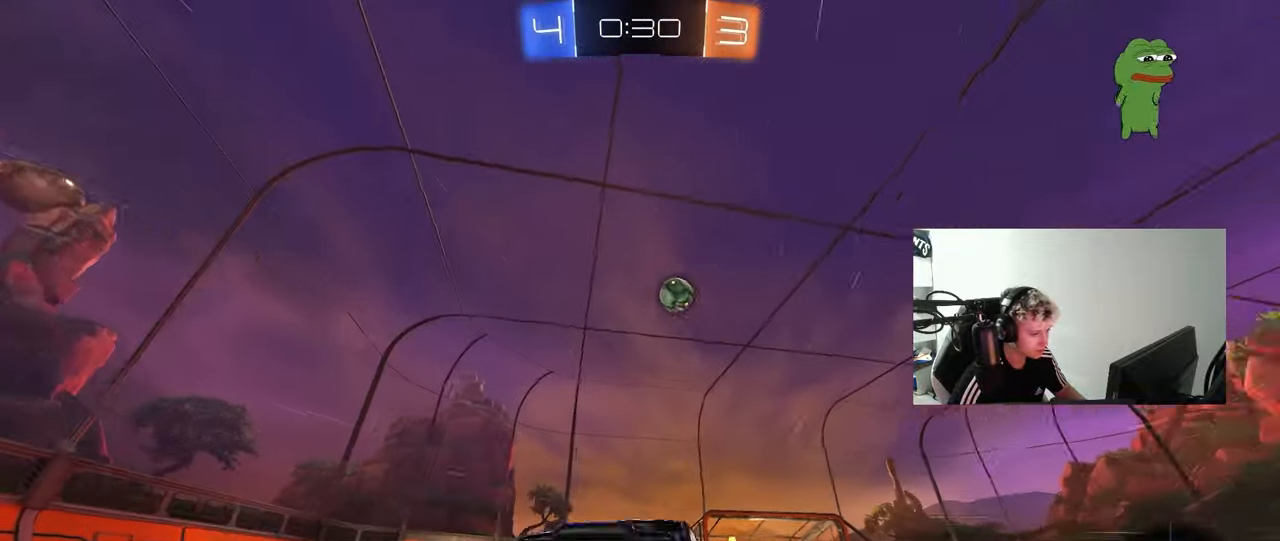
{"keys": ["w"], "mouse": [], "mouse_move": "still", "events": [[200, "a", "up"], [200, "mouse_right", "down"], [300, "mouse_right", "up"], [333, "mouse_right", "down"], [483, "mouse_right", "up"]]}